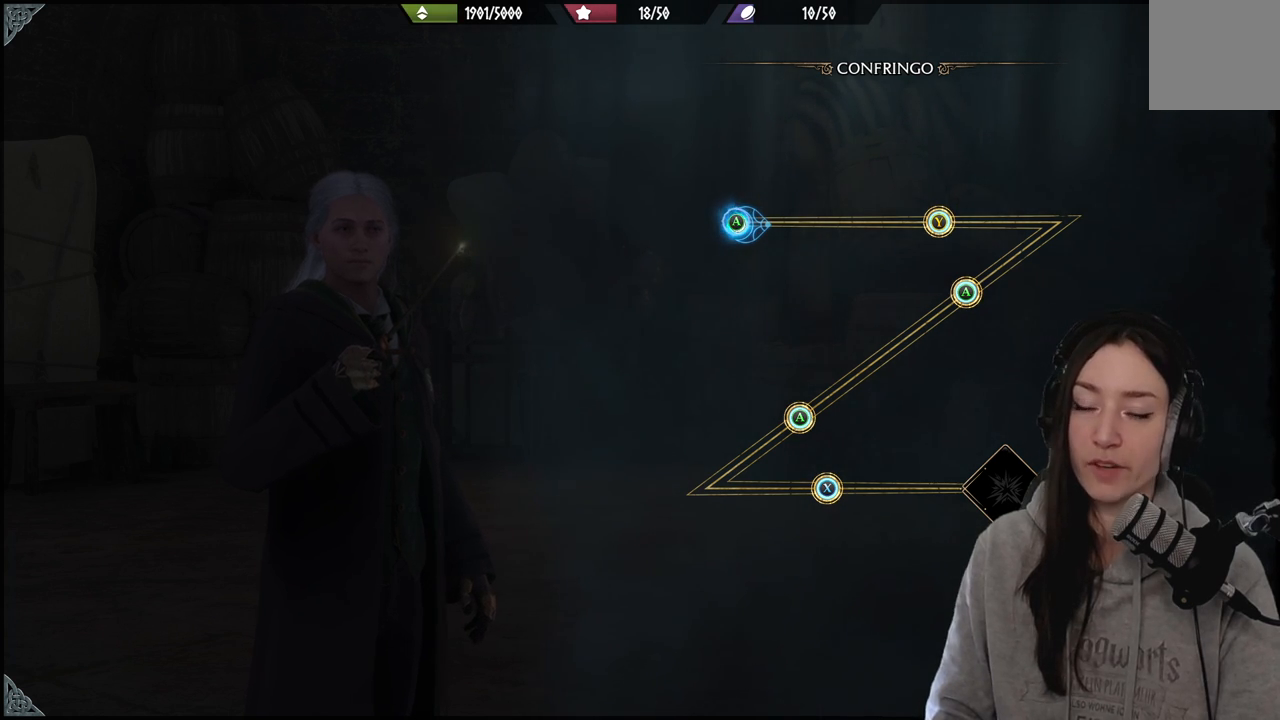
Gameplay with a controller (Xbox layout); each line is a JSON object with the inputs held at the frame after it. "events" lists button and stick changes between this image and that frame as [ms after this image, input, new state], when the widget could be followed in between.
{"buttons": [], "left_stick": "right", "right_stick": "center", "events": [[483, "left_stick", "right"]]}
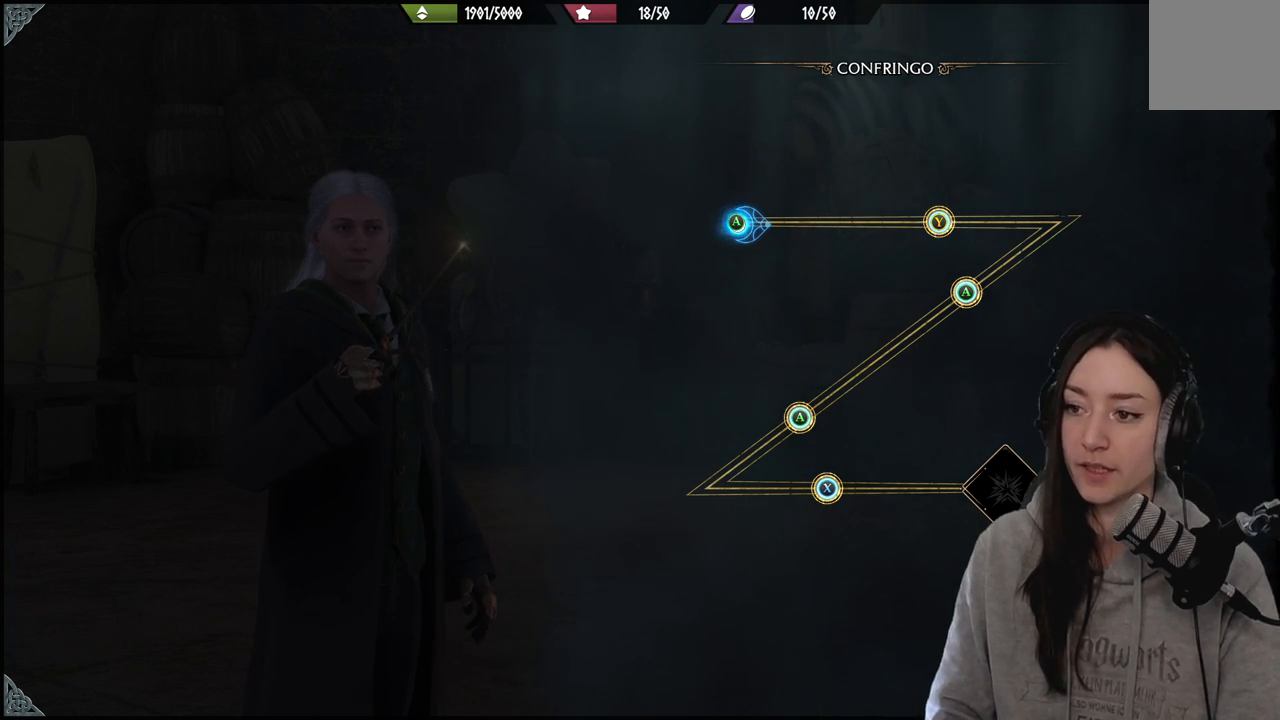
{"buttons": [], "left_stick": "right", "right_stick": "center", "events": [[333, "A", "down"], [433, "A", "up"]]}
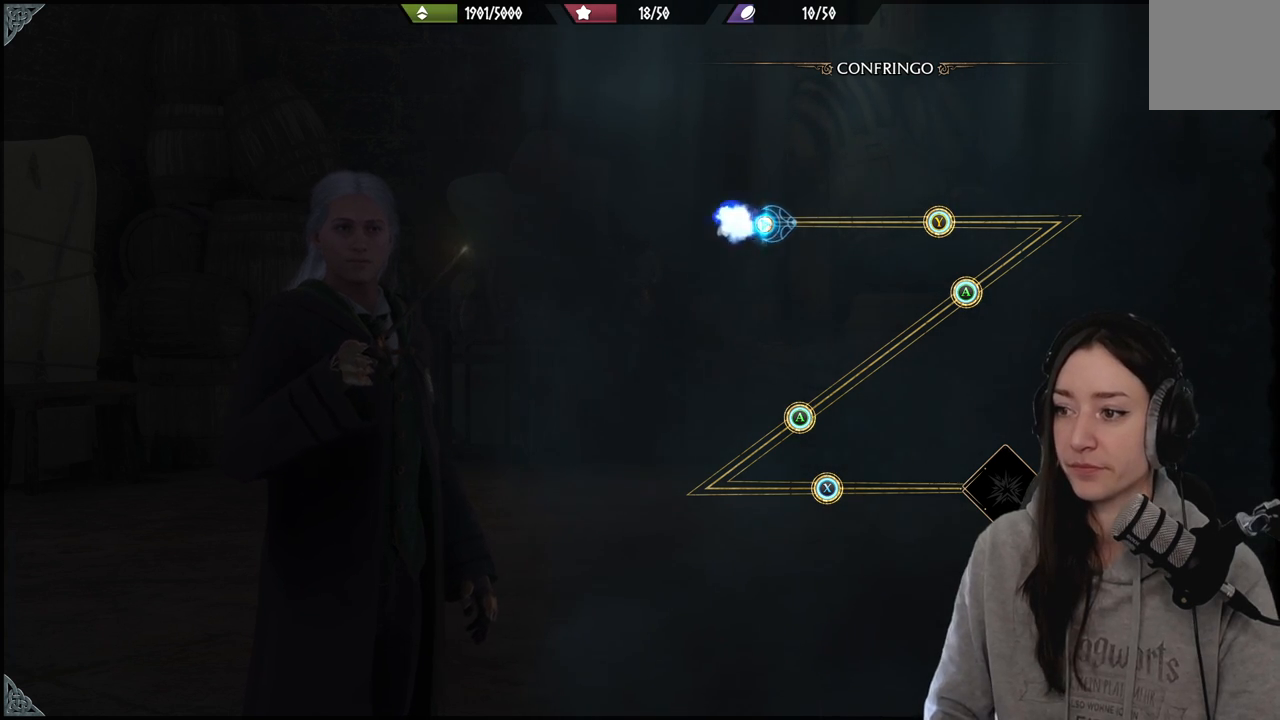
{"buttons": [], "left_stick": "right", "right_stick": "center", "events": []}
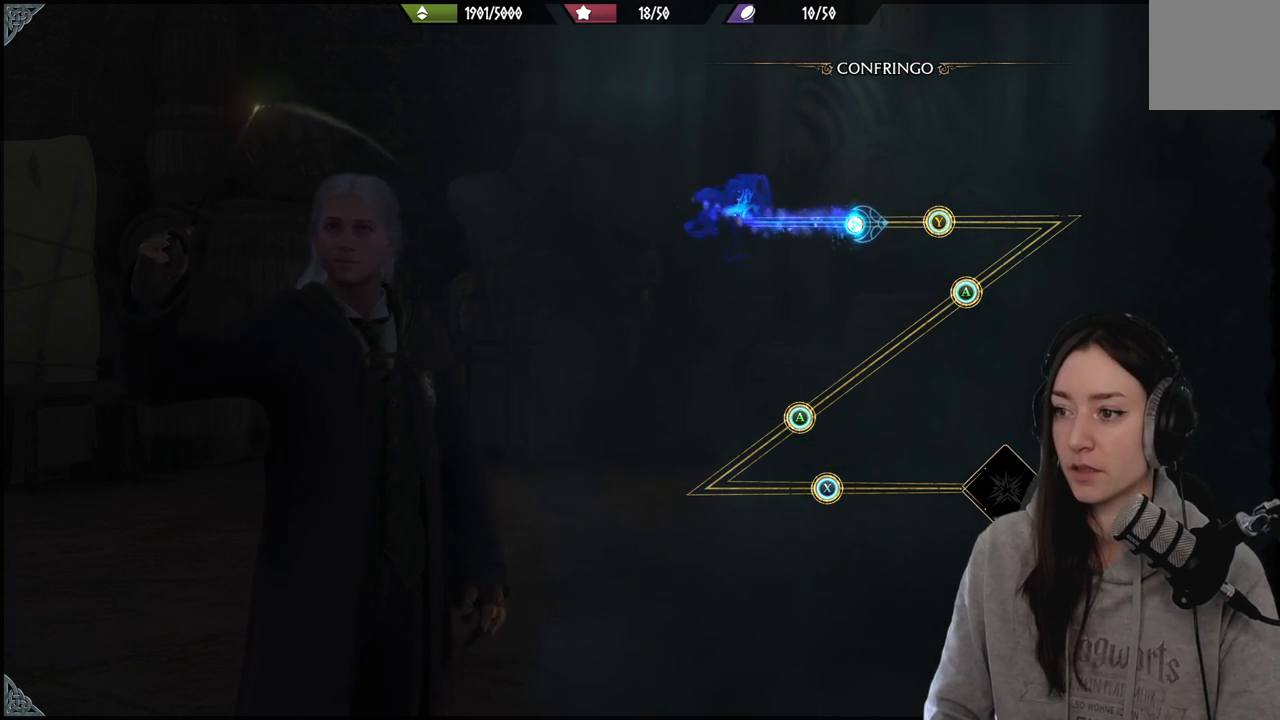
{"buttons": [], "left_stick": "right", "right_stick": "center", "events": []}
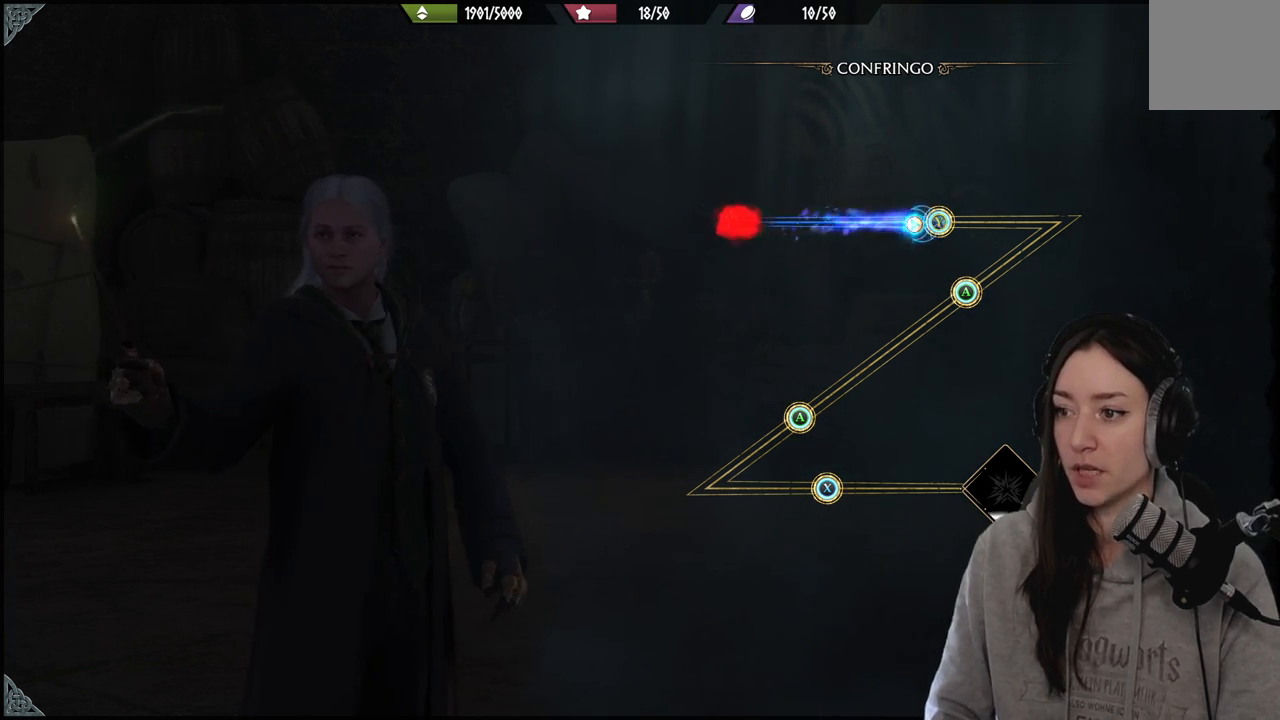
{"buttons": [], "left_stick": "right", "right_stick": "center", "events": [[183, "Y", "down"], [300, "Y", "up"]]}
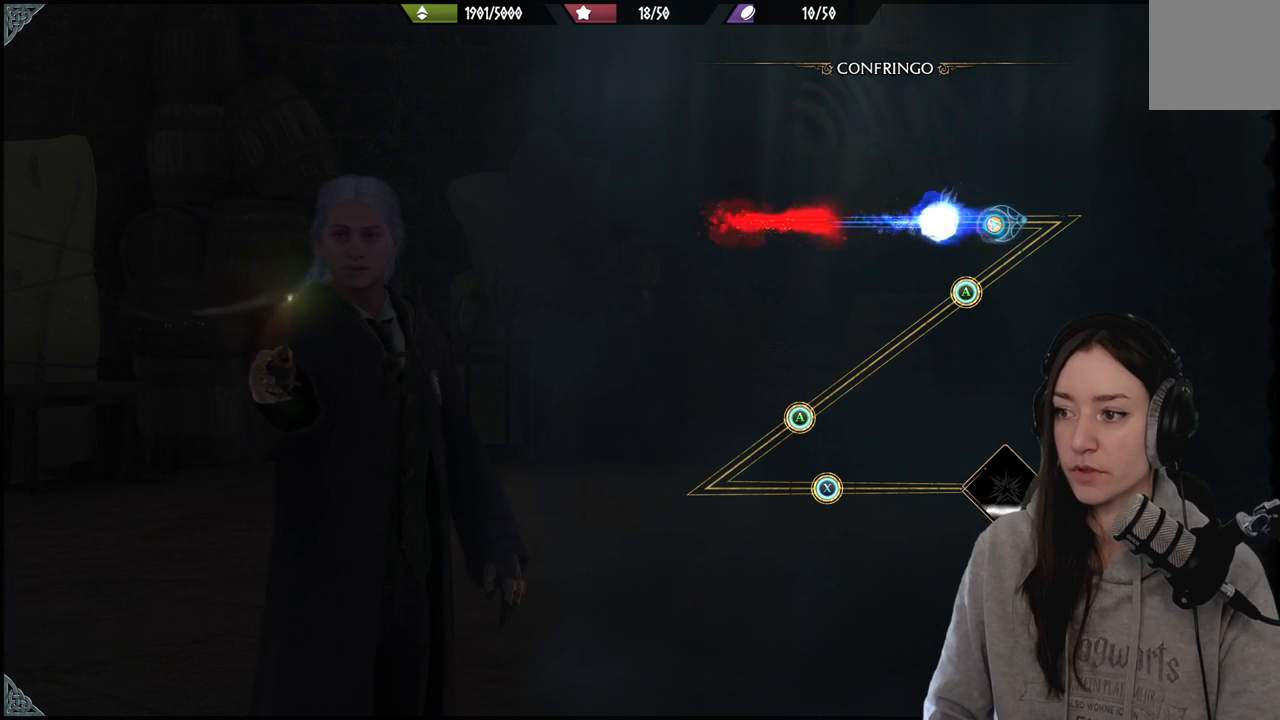
{"buttons": [], "left_stick": "down", "right_stick": "center", "events": [[450, "left_stick", "down"]]}
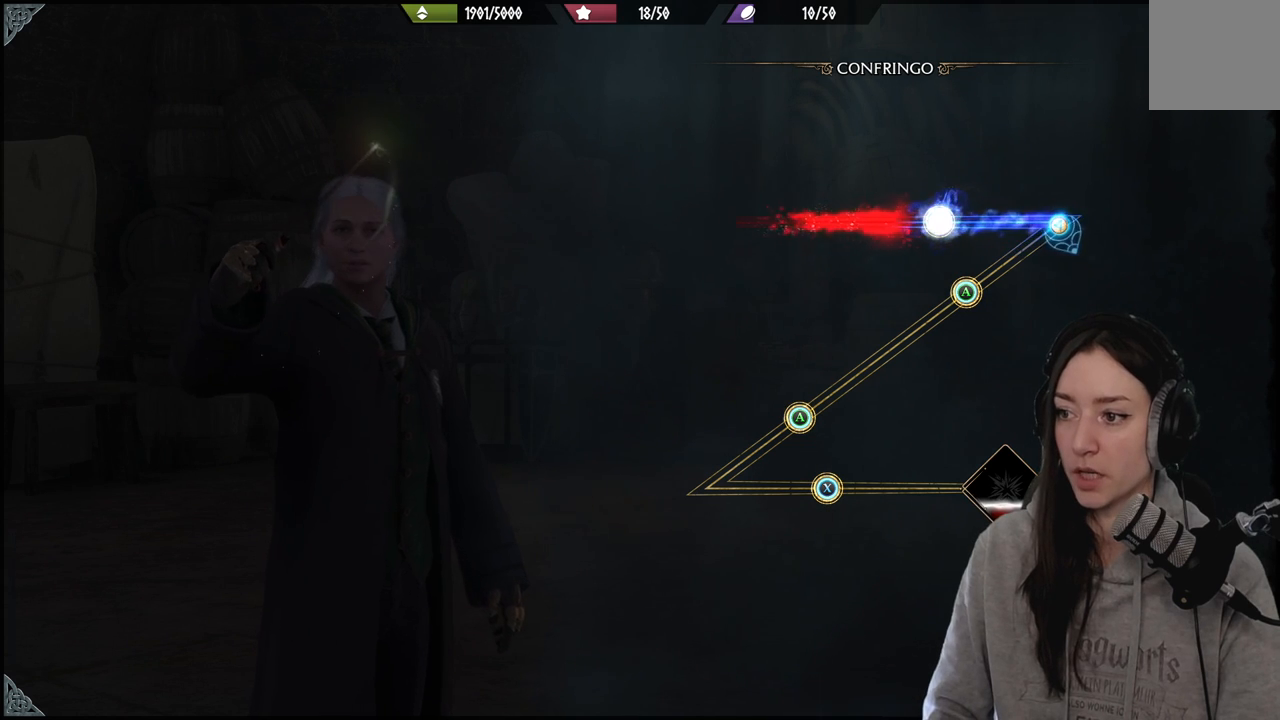
{"buttons": [], "left_stick": "down-left", "right_stick": "center", "events": [[33, "left_stick", "down-left"]]}
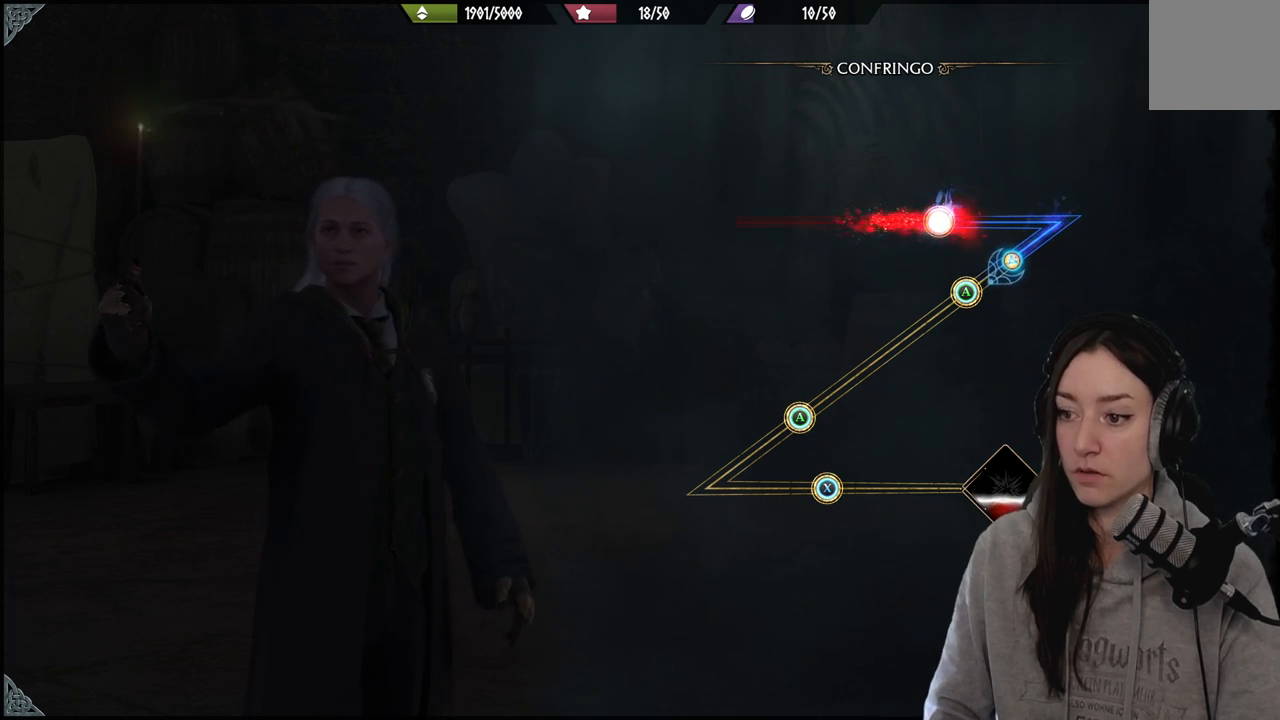
{"buttons": ["A"], "left_stick": "down-left", "right_stick": "center", "events": [[450, "A", "down"]]}
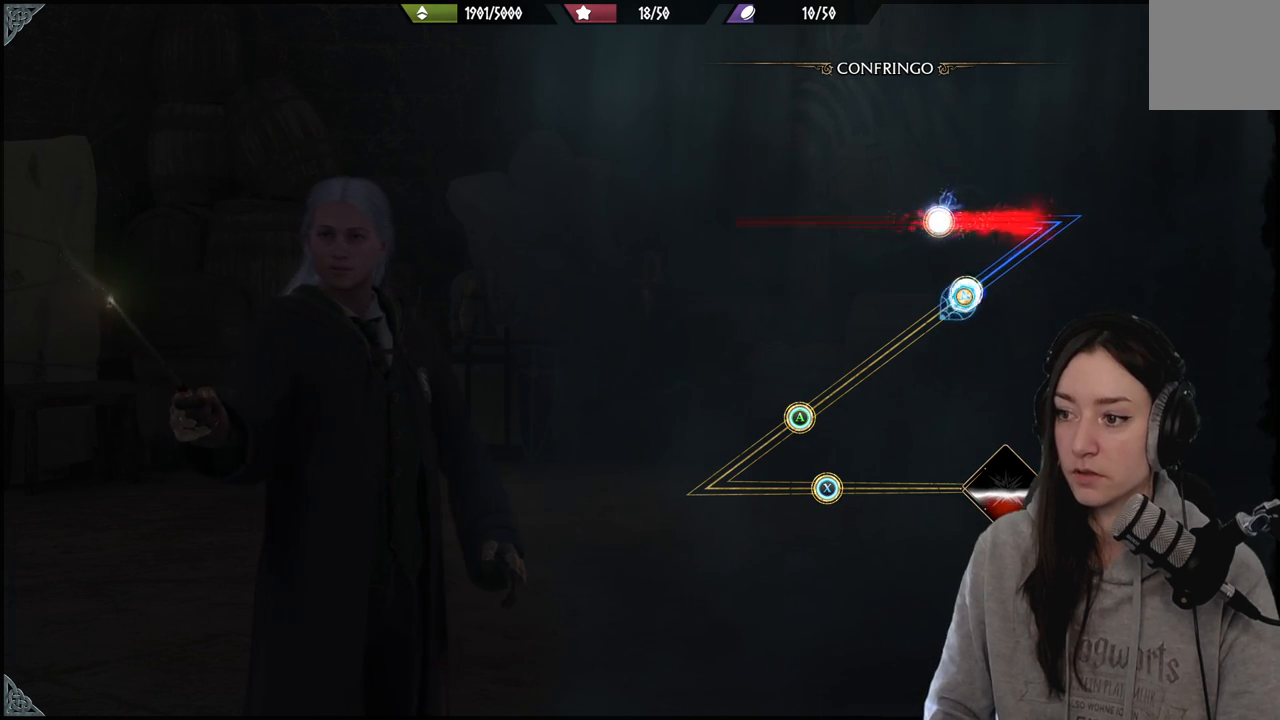
{"buttons": [], "left_stick": "down-left", "right_stick": "center", "events": [[67, "A", "up"]]}
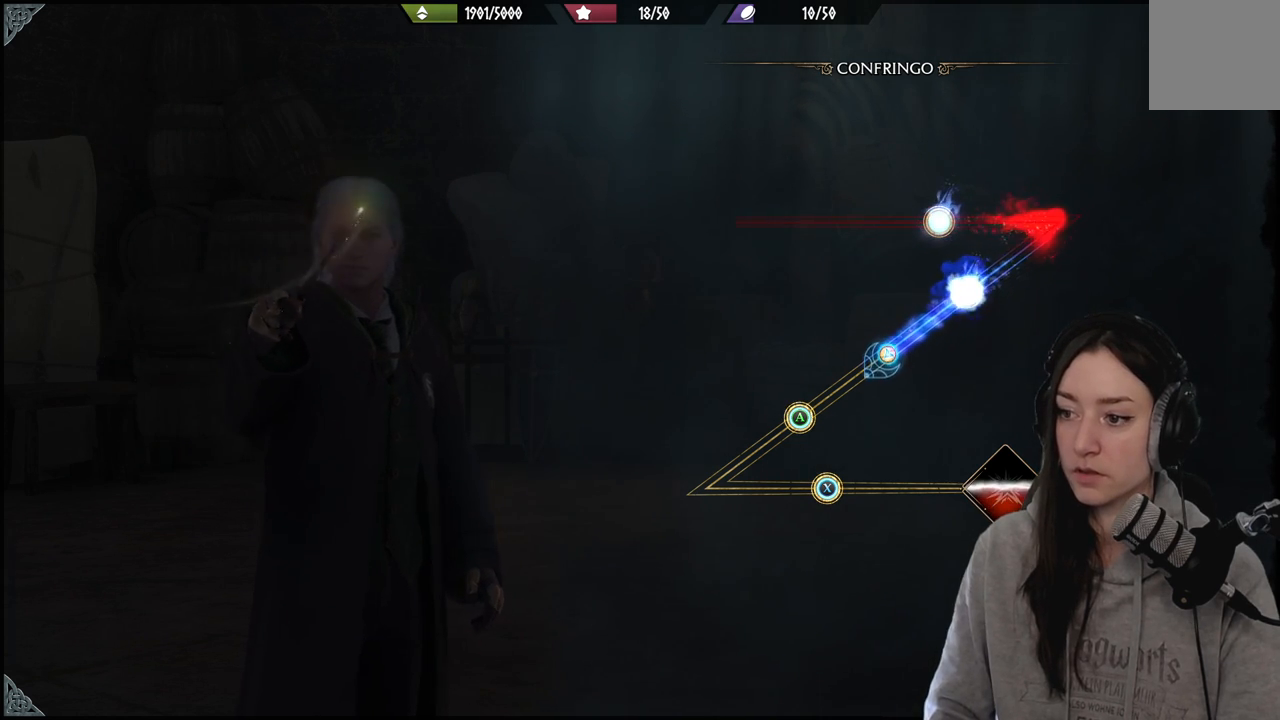
{"buttons": [], "left_stick": "down-left", "right_stick": "center", "events": []}
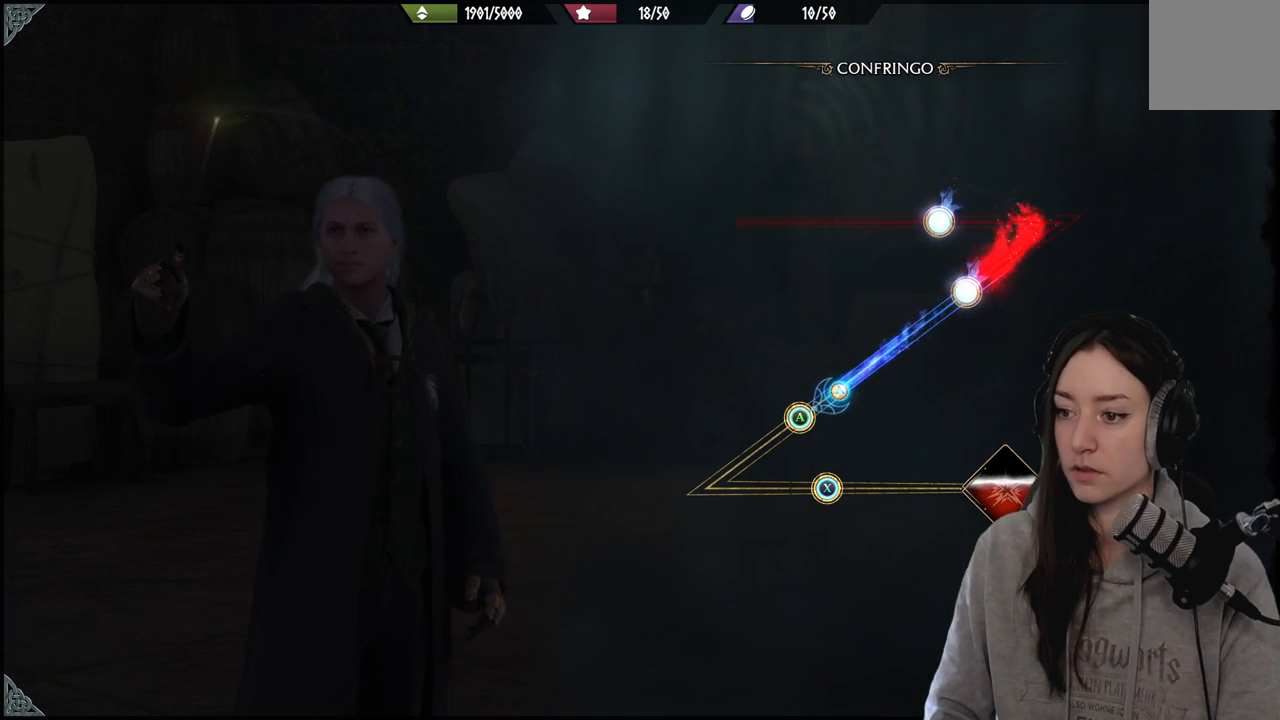
{"buttons": [], "left_stick": "down-left", "right_stick": "center", "events": [[300, "A", "down"], [433, "A", "up"]]}
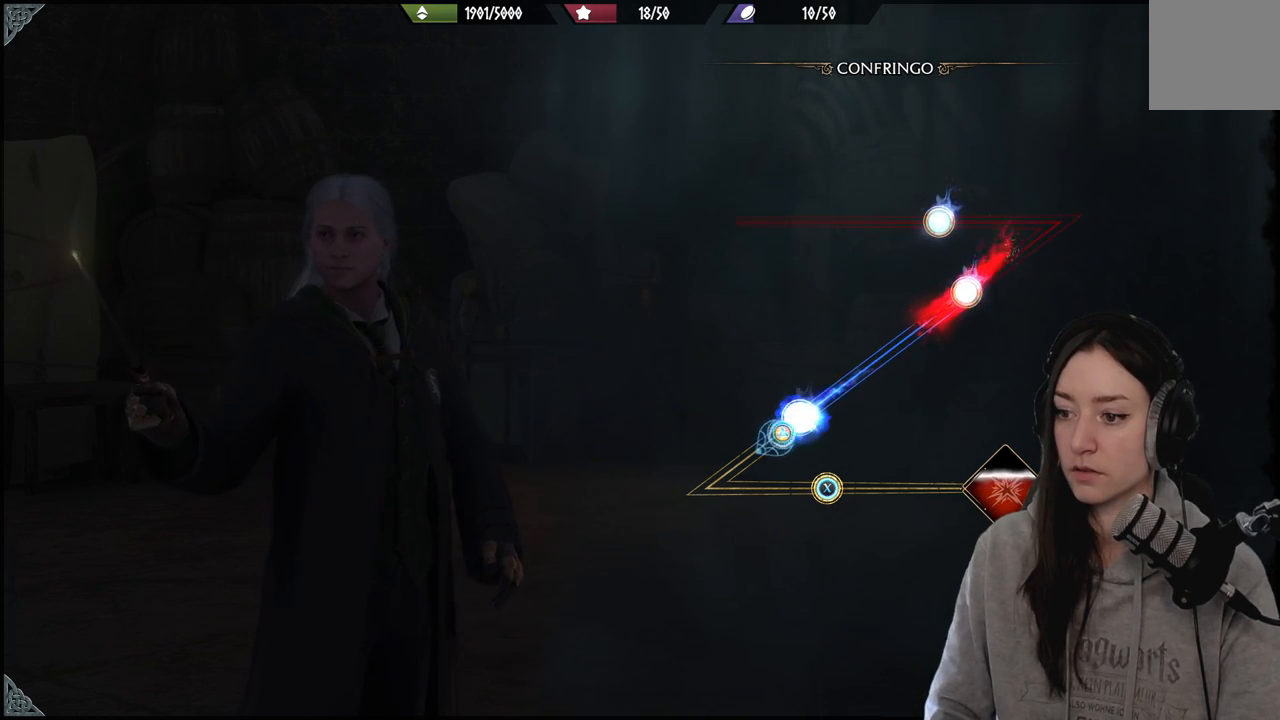
{"buttons": [], "left_stick": "down-left", "right_stick": "center", "events": []}
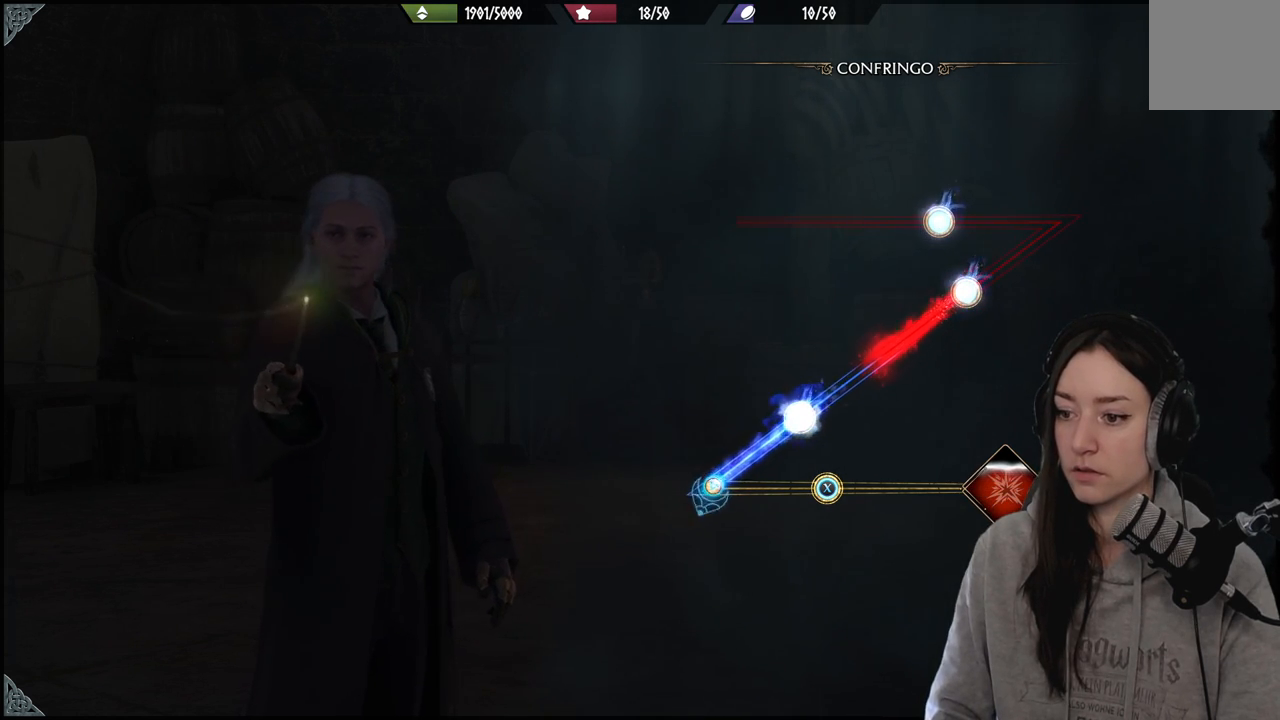
{"buttons": [], "left_stick": "right", "right_stick": "center", "events": [[33, "left_stick", "down-right"], [117, "left_stick", "right"]]}
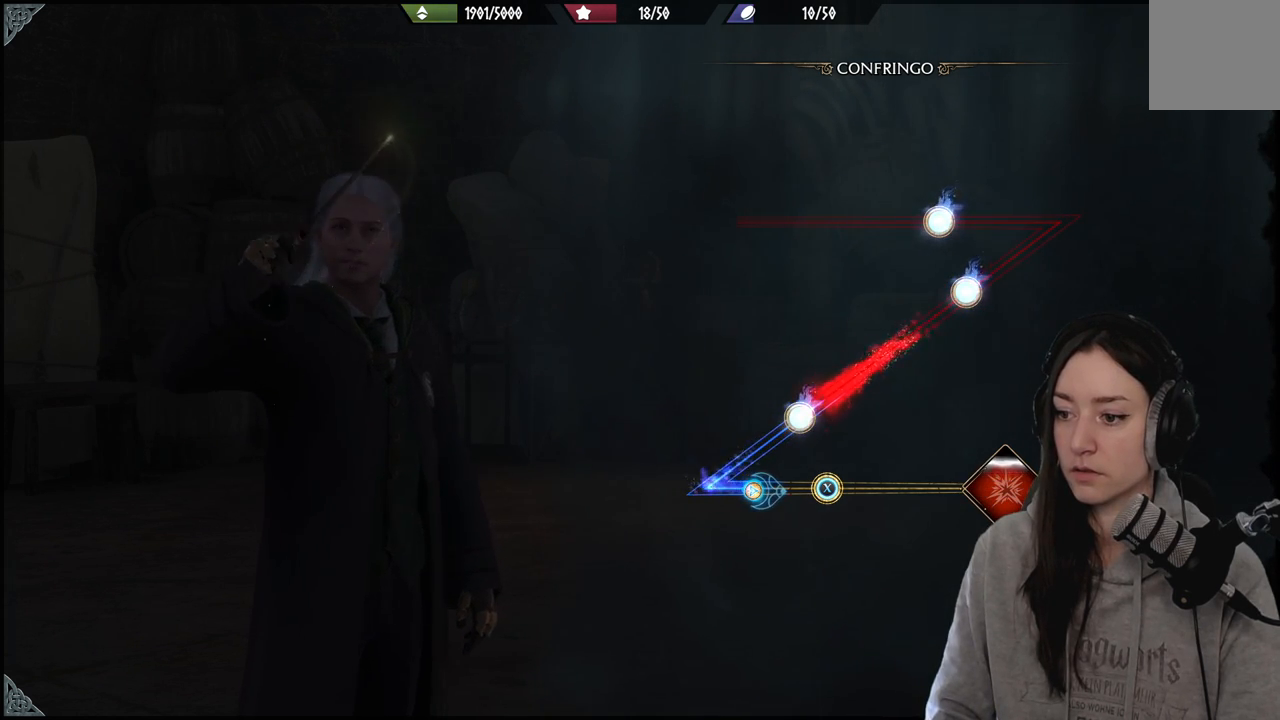
{"buttons": [], "left_stick": "right", "right_stick": "center", "events": []}
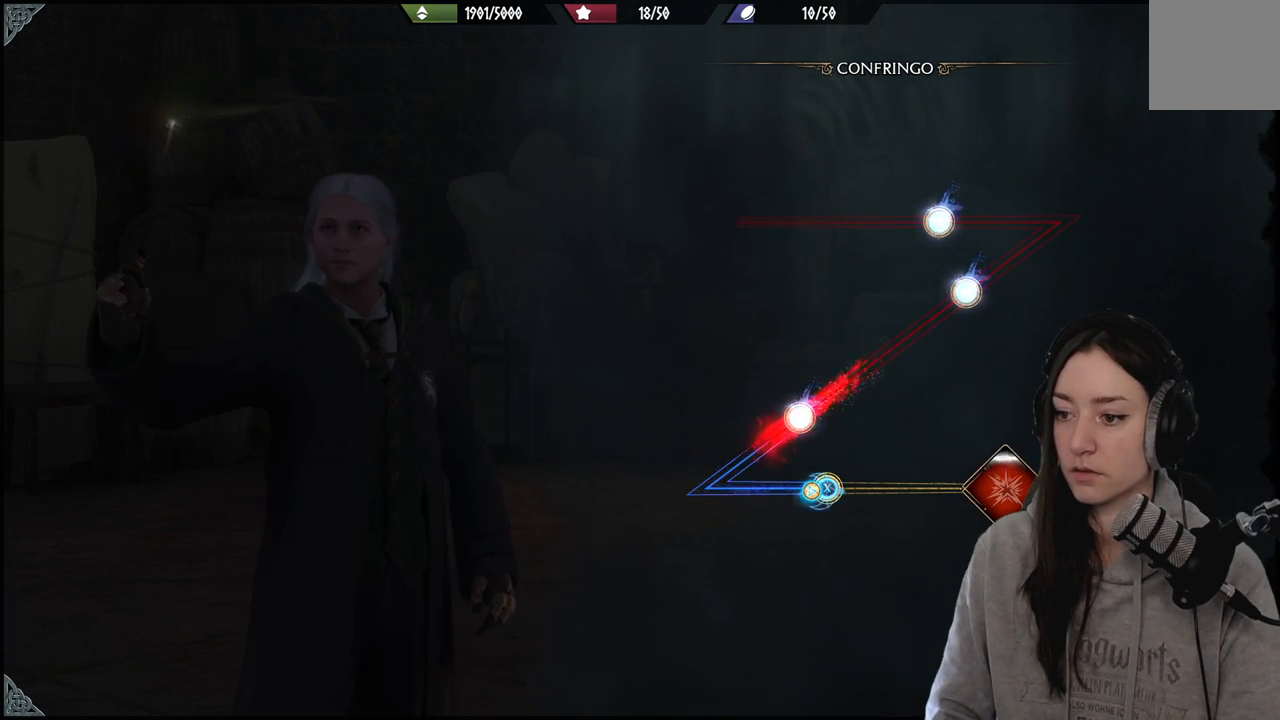
{"buttons": [], "left_stick": "right", "right_stick": "center", "events": [[150, "X", "down"], [283, "X", "up"]]}
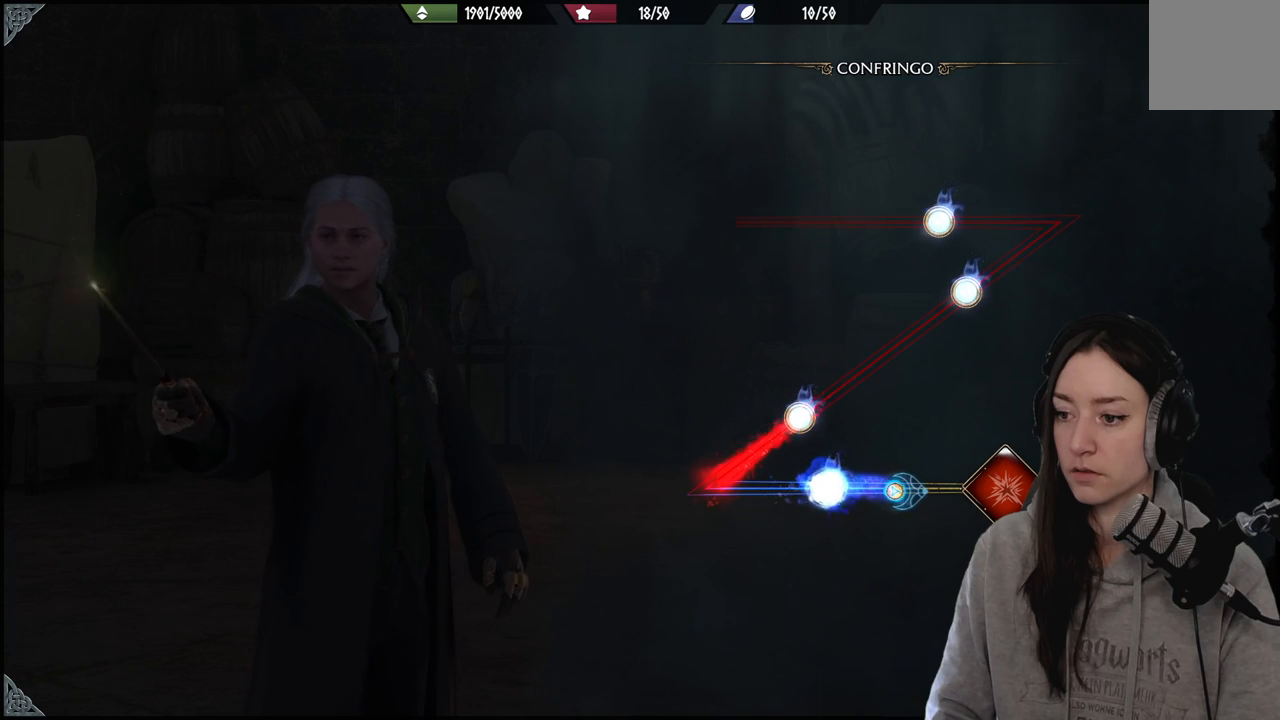
{"buttons": [], "left_stick": "right", "right_stick": "center", "events": []}
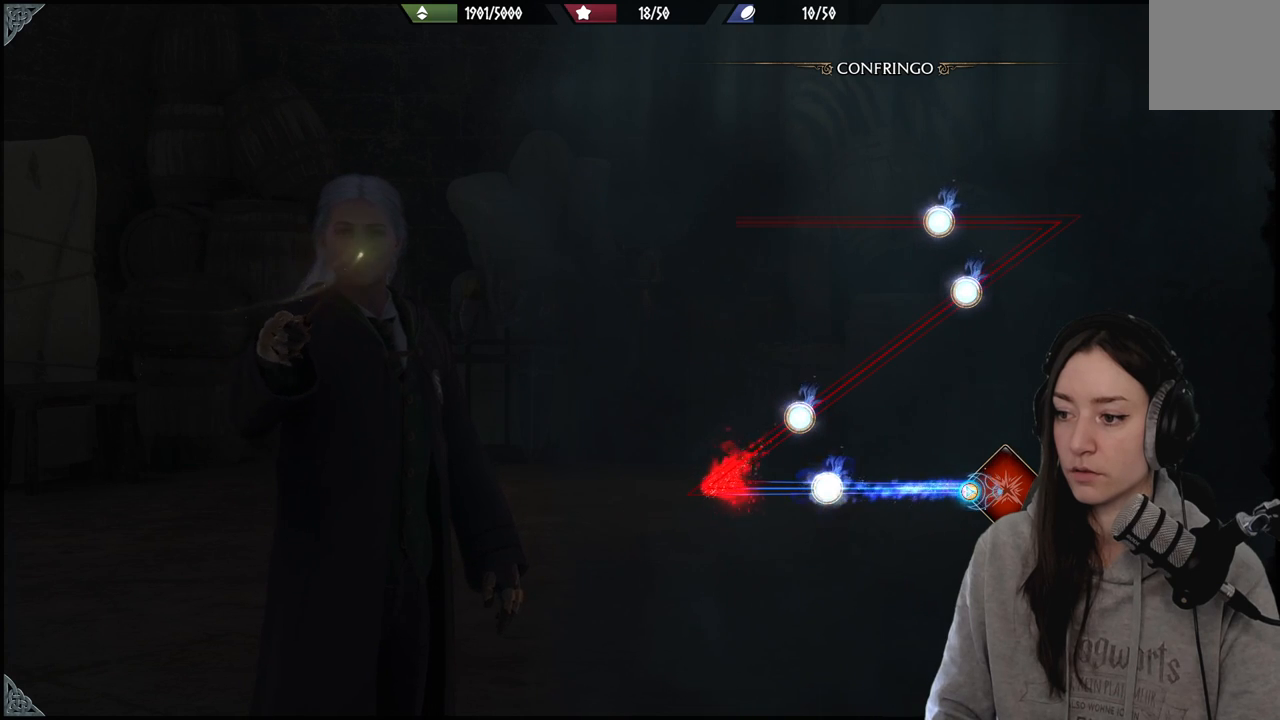
{"buttons": [], "left_stick": "center", "right_stick": "center", "events": [[467, "left_stick", "center"]]}
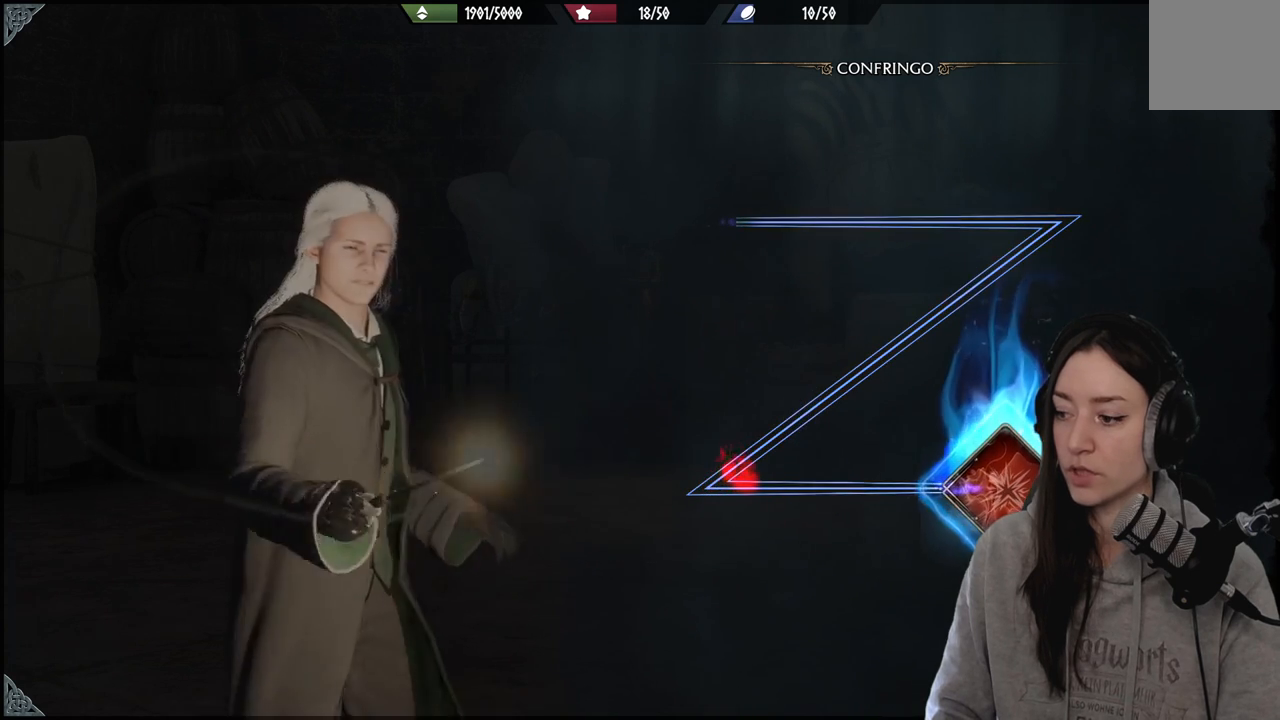
{"buttons": [], "left_stick": "center", "right_stick": "center", "events": []}
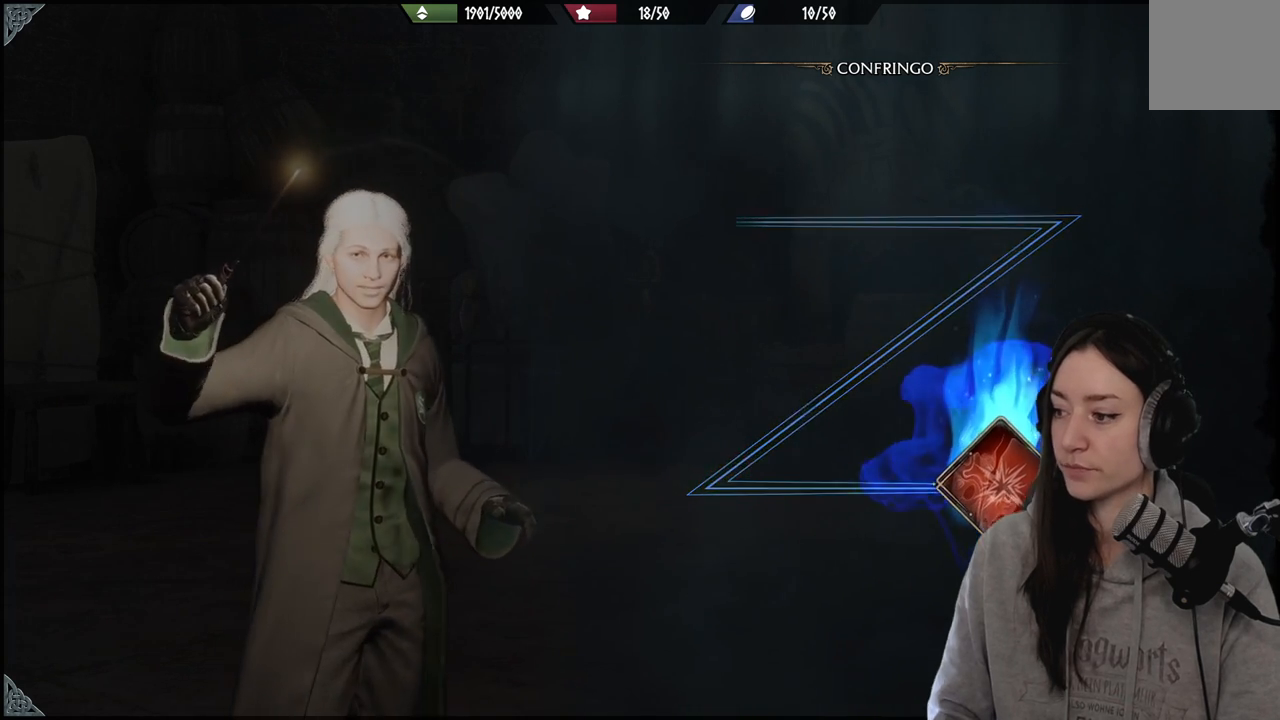
{"buttons": [], "left_stick": "center", "right_stick": "center", "events": []}
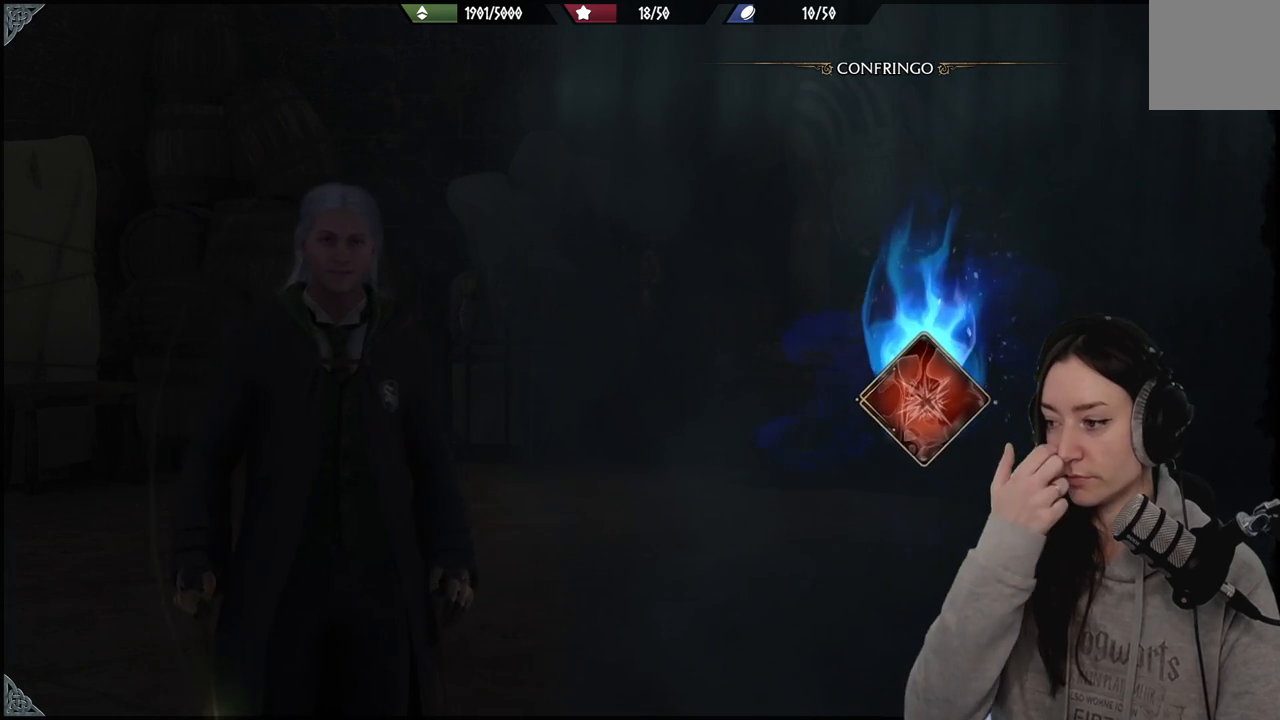
{"buttons": [], "left_stick": "center", "right_stick": "center", "events": []}
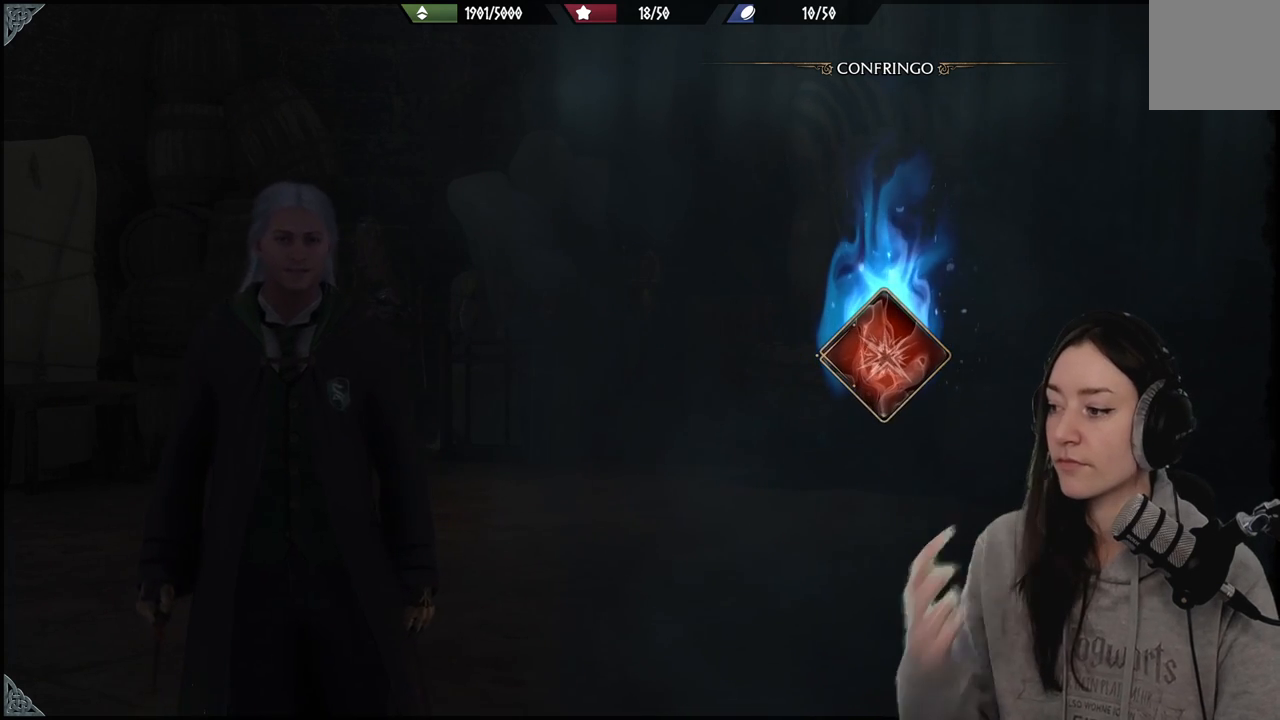
{"buttons": [], "left_stick": "center", "right_stick": "center", "events": []}
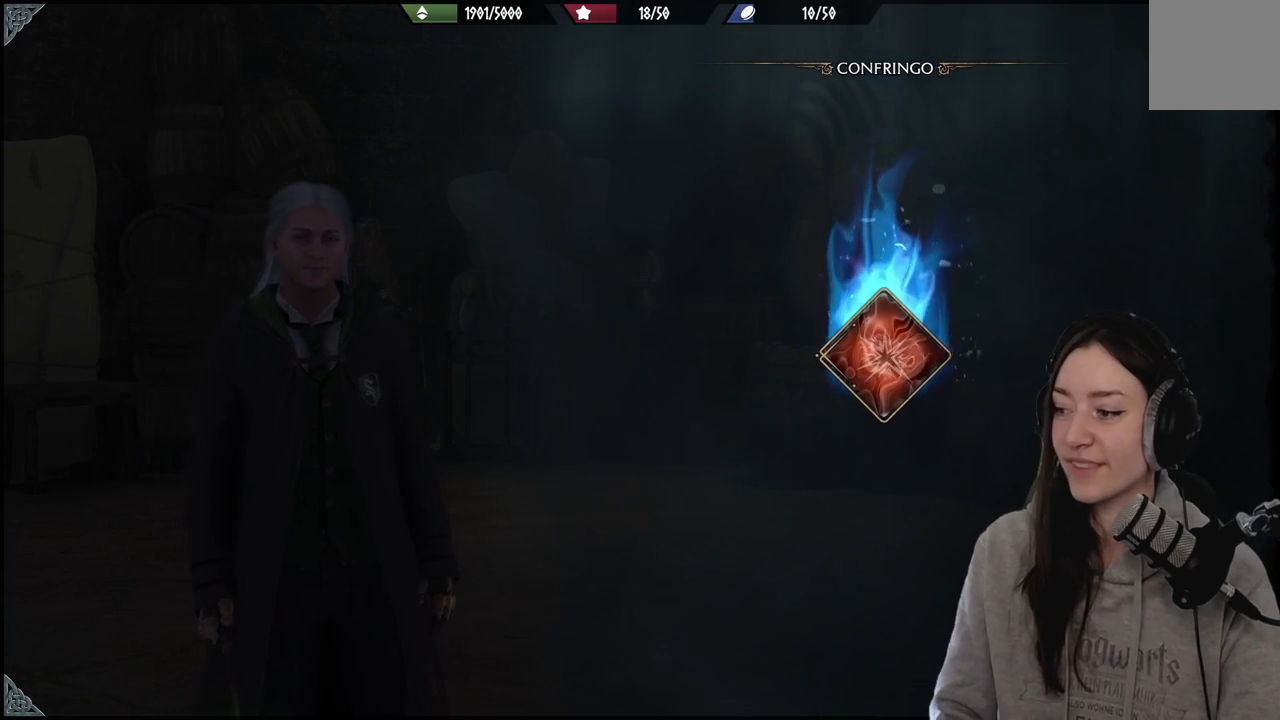
{"buttons": [], "left_stick": "center", "right_stick": "center", "events": []}
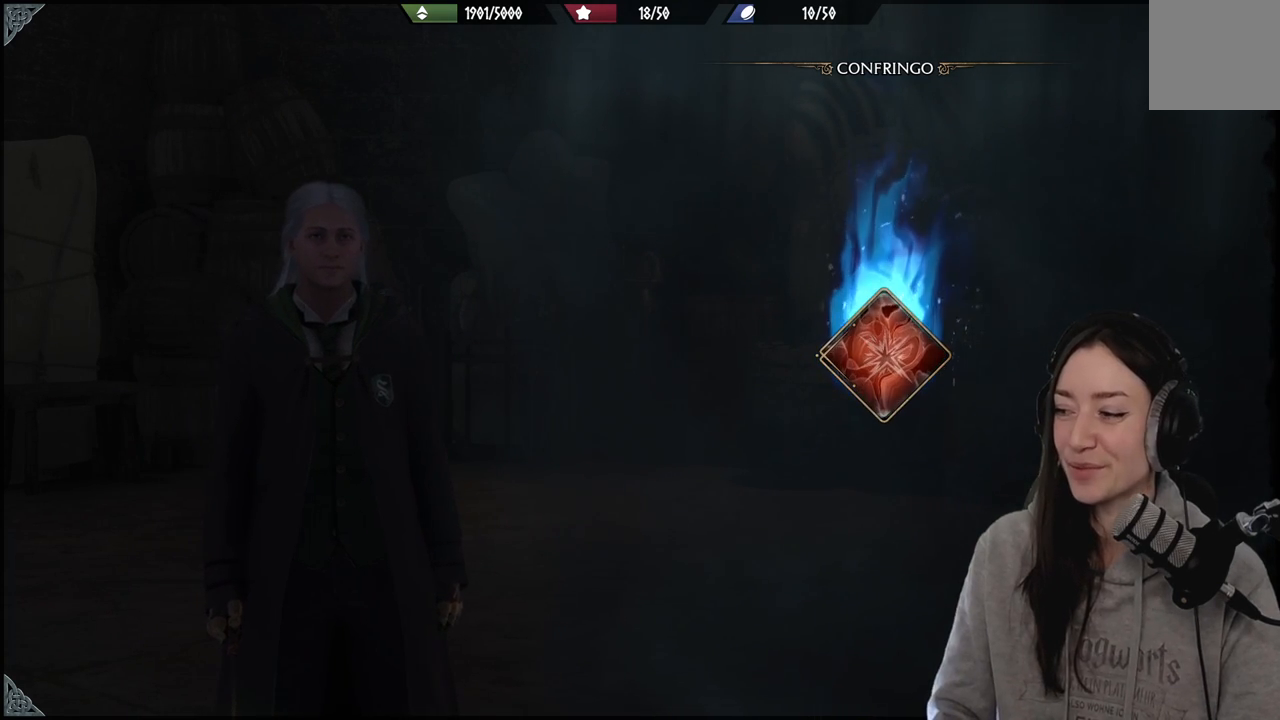
{"buttons": [], "left_stick": "center", "right_stick": "center", "events": []}
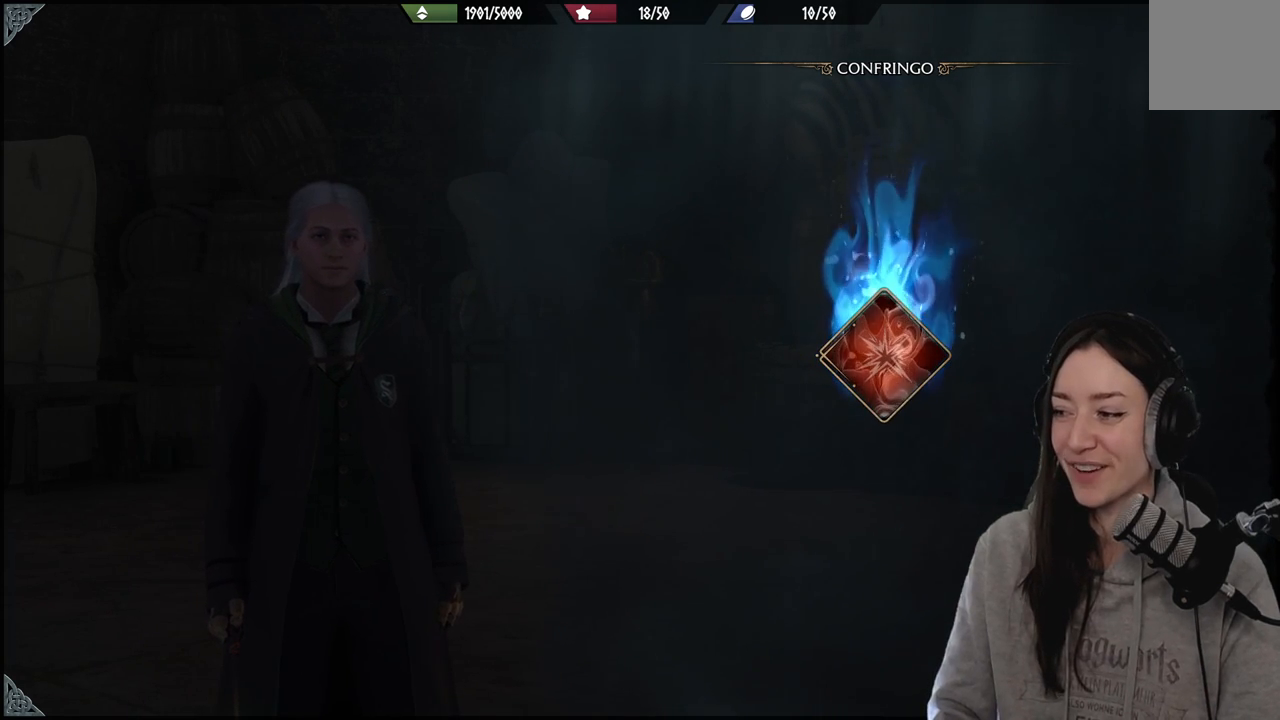
{"buttons": [], "left_stick": "center", "right_stick": "center", "events": []}
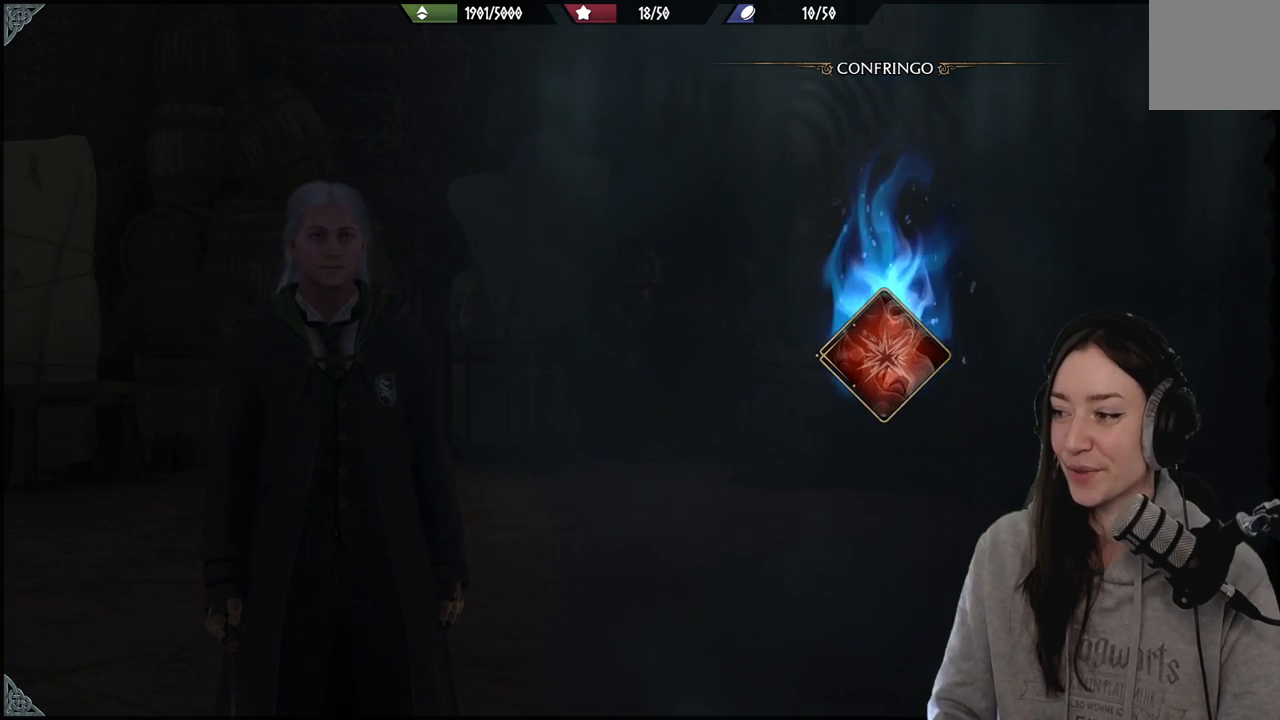
{"buttons": [], "left_stick": "center", "right_stick": "center", "events": []}
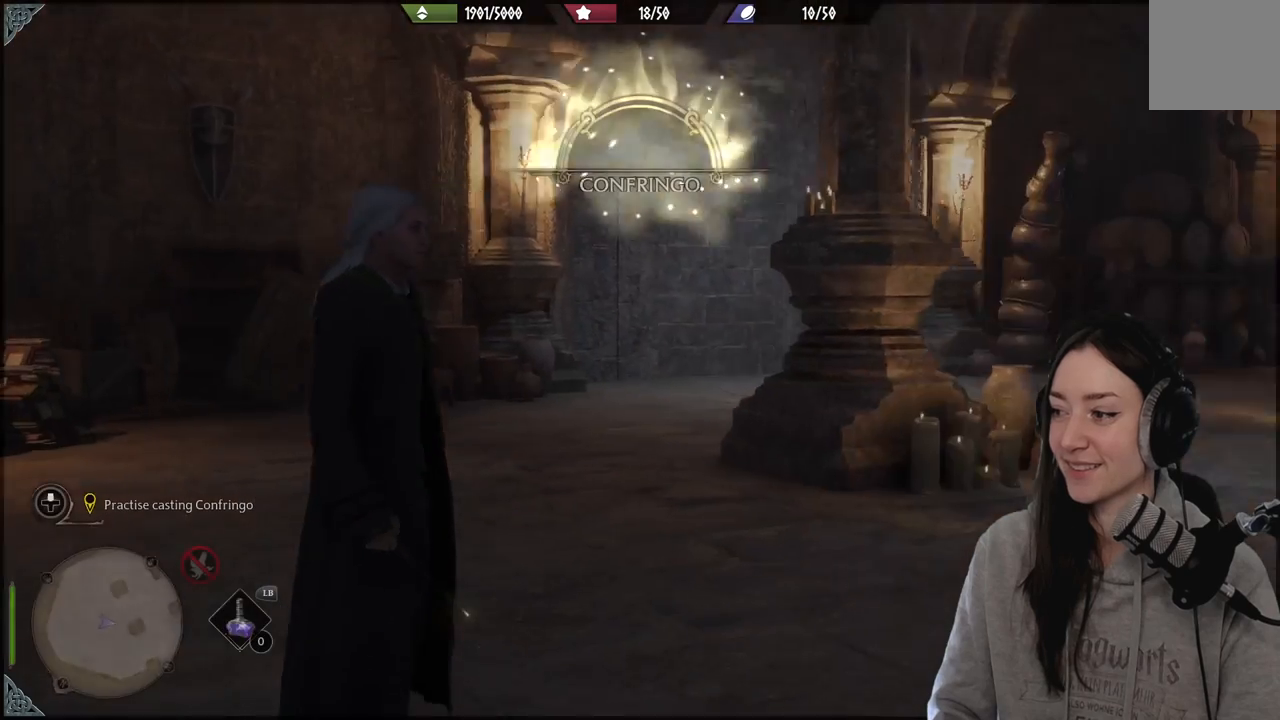
{"buttons": [], "left_stick": "center", "right_stick": "center", "events": []}